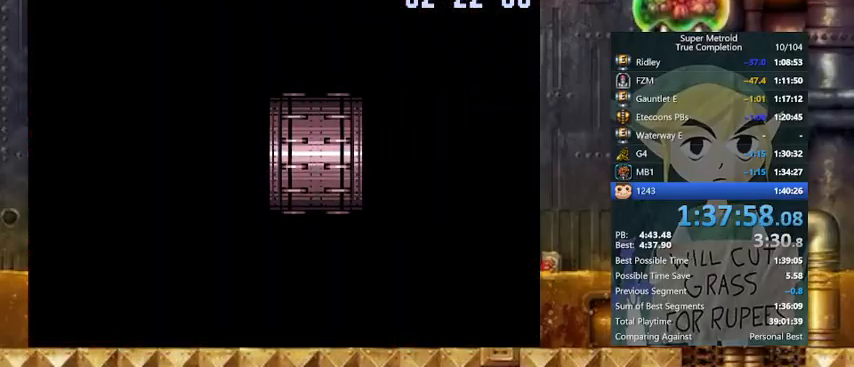
Gameplay with a controller (Nintendo layout); each line is a JSON object with the inputs held at the frame after it. "events" lists button and stick changes between this image and that frame as [ms after this image, input, new state], when the widget could be followed in between. Not read: L3 R3.
{"buttons": ["Y", "DPAD_RIGHT"], "events": []}
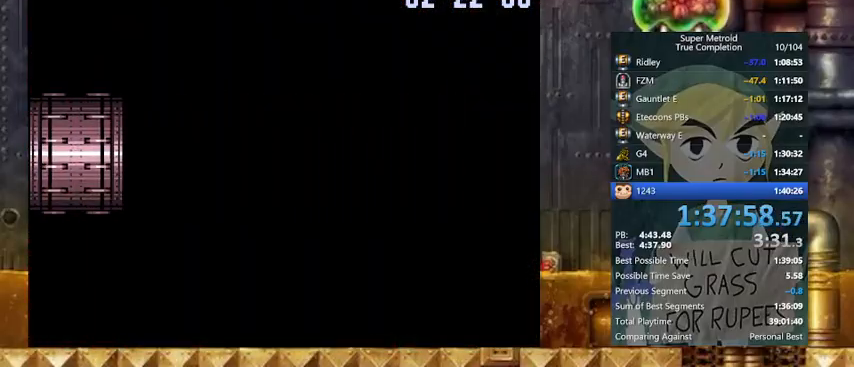
{"buttons": ["Y", "DPAD_RIGHT"], "events": []}
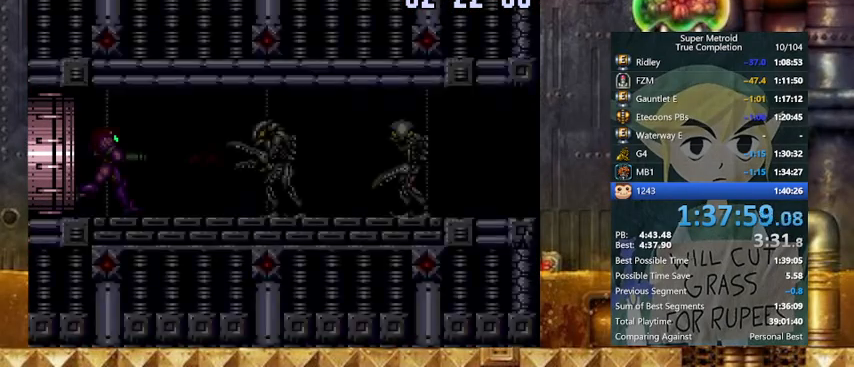
{"buttons": ["Y", "R1", "DPAD_RIGHT"], "events": [[367, "X", "down"], [467, "R1", "down"], [500, "X", "up"]]}
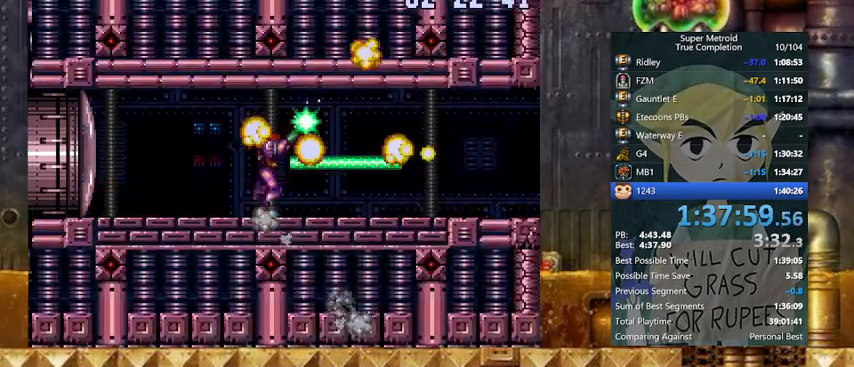
{"buttons": ["Y", "R1"], "events": [[367, "DPAD_DOWN", "down"], [433, "DPAD_RIGHT", "up"], [467, "DPAD_DOWN", "up"]]}
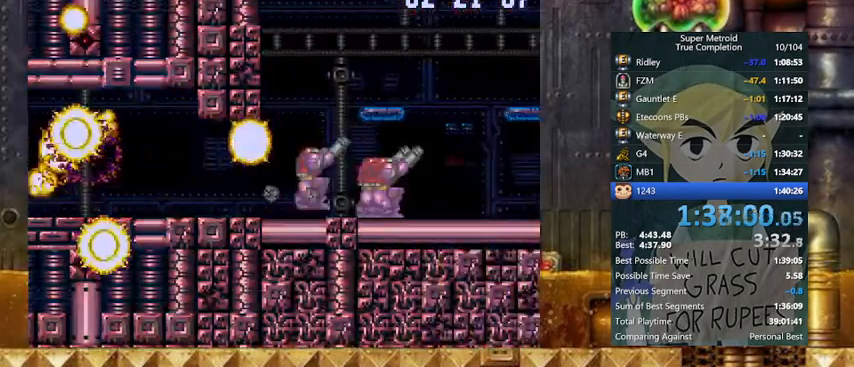
{"buttons": ["B", "Y", "R1"], "events": [[67, "B", "down"]]}
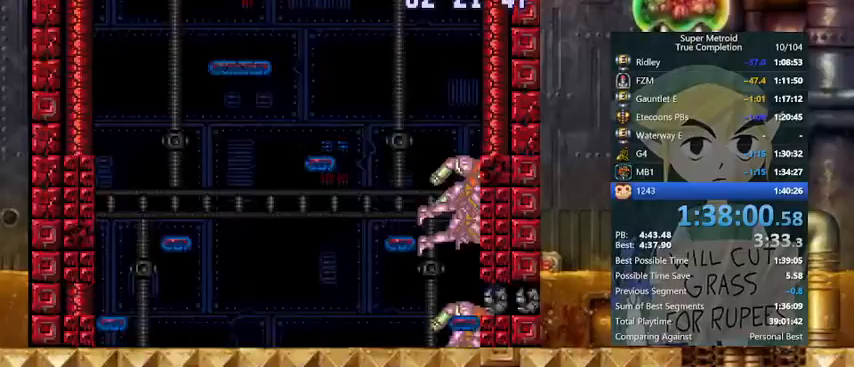
{"buttons": ["Y", "R1"], "events": [[67, "B", "up"]]}
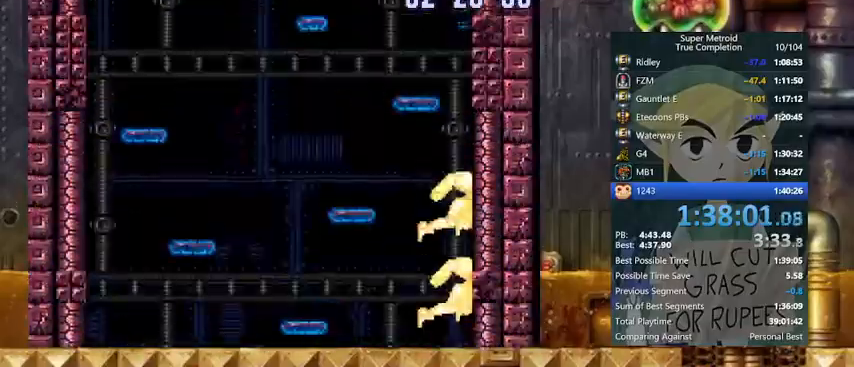
{"buttons": ["Y", "R1"], "events": []}
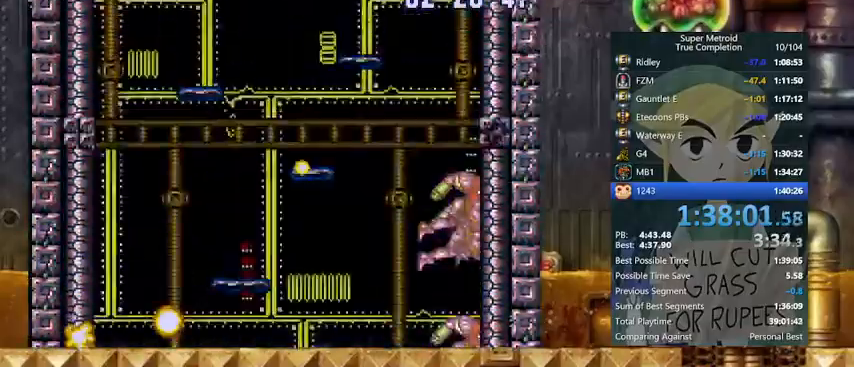
{"buttons": ["Y", "R1"], "events": []}
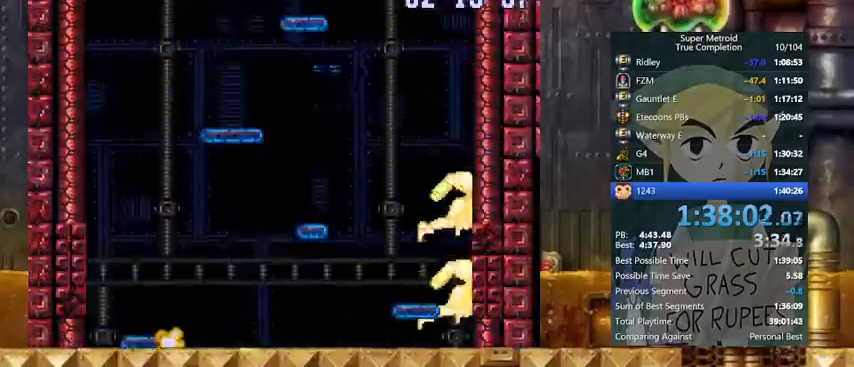
{"buttons": ["Y", "R1"], "events": []}
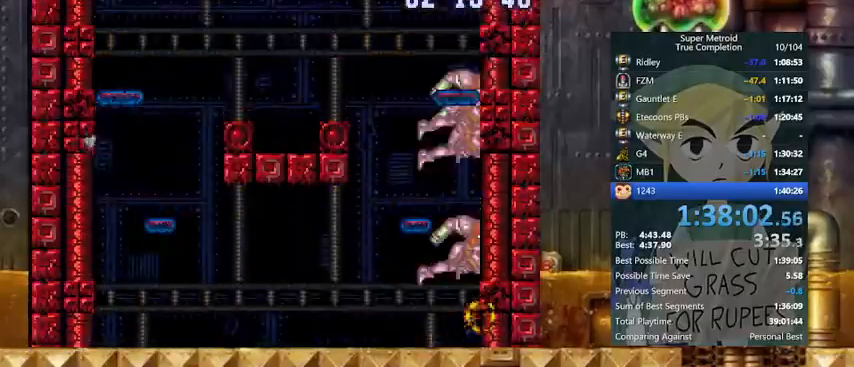
{"buttons": ["Y", "R1", "DPAD_LEFT"], "events": [[367, "DPAD_LEFT", "down"]]}
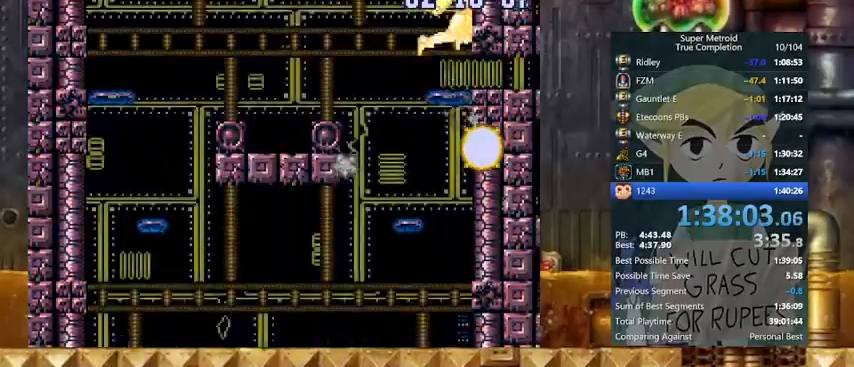
{"buttons": ["Y", "R1", "DPAD_LEFT"], "events": []}
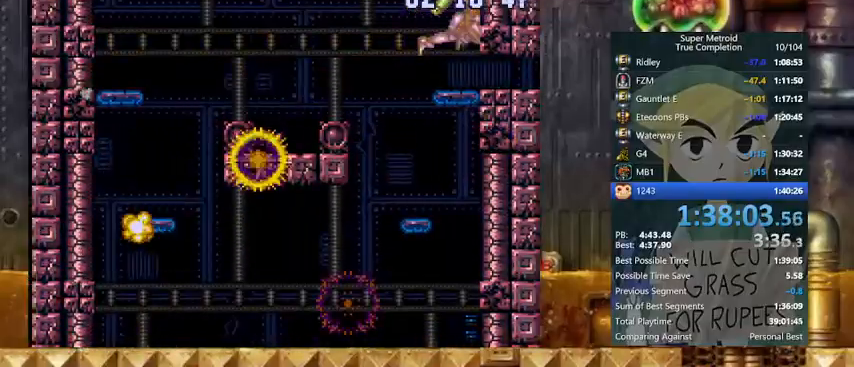
{"buttons": ["Y", "R1", "DPAD_LEFT"], "events": []}
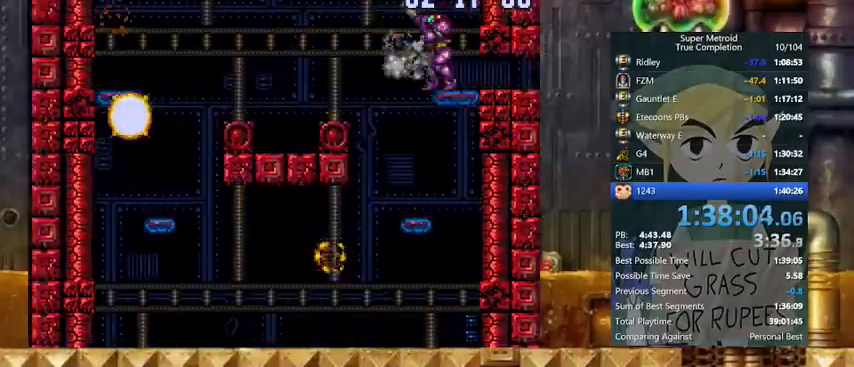
{"buttons": ["Y", "DPAD_LEFT"], "events": [[133, "X", "down"], [233, "X", "up"], [267, "R1", "up"]]}
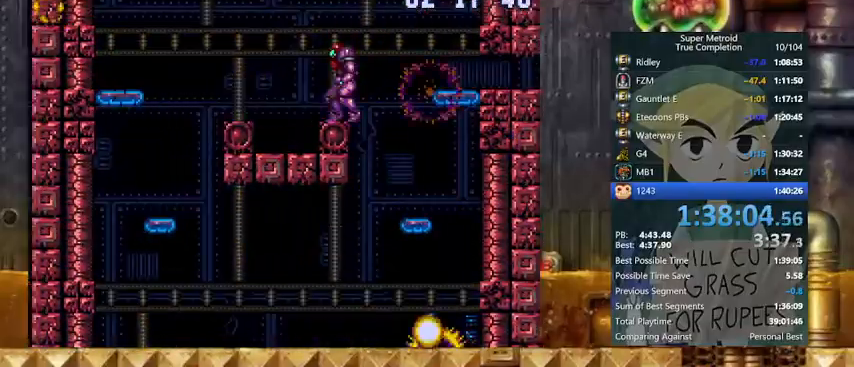
{"buttons": ["B", "Y", "DPAD_RIGHT"], "events": [[67, "B", "down"], [67, "DPAD_RIGHT", "down"], [100, "DPAD_LEFT", "up"]]}
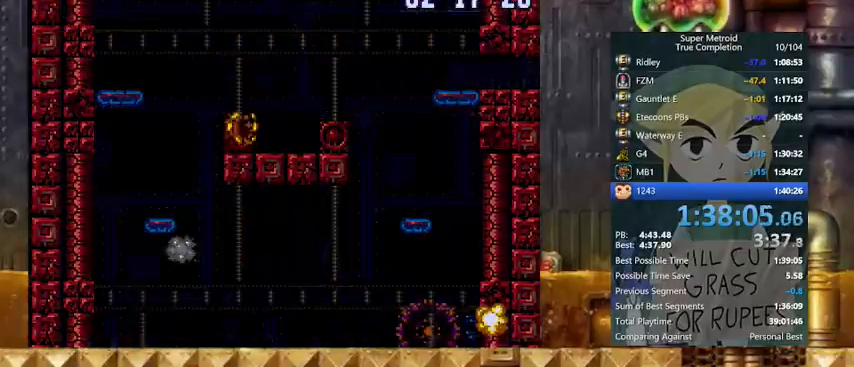
{"buttons": ["B", "Y", "DPAD_RIGHT"], "events": []}
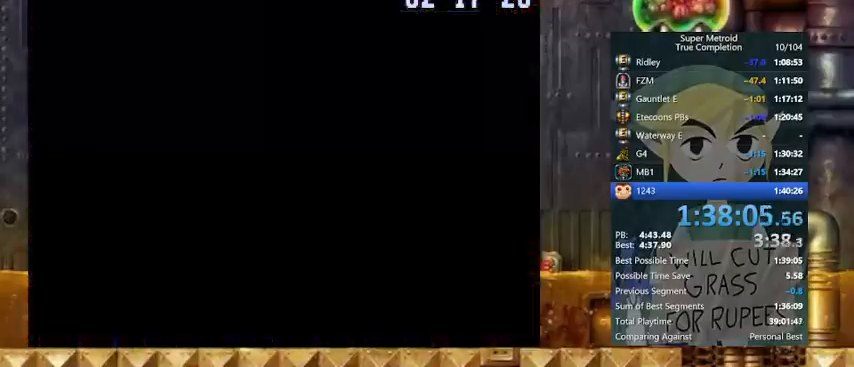
{"buttons": ["Y", "DPAD_RIGHT"], "events": [[233, "B", "up"]]}
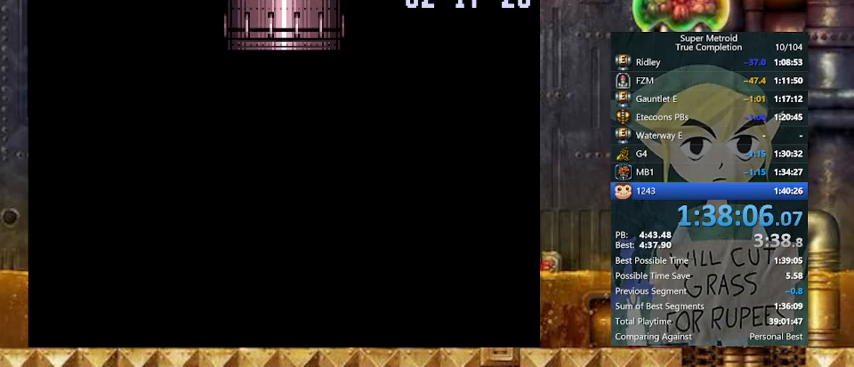
{"buttons": ["Y", "DPAD_RIGHT"], "events": []}
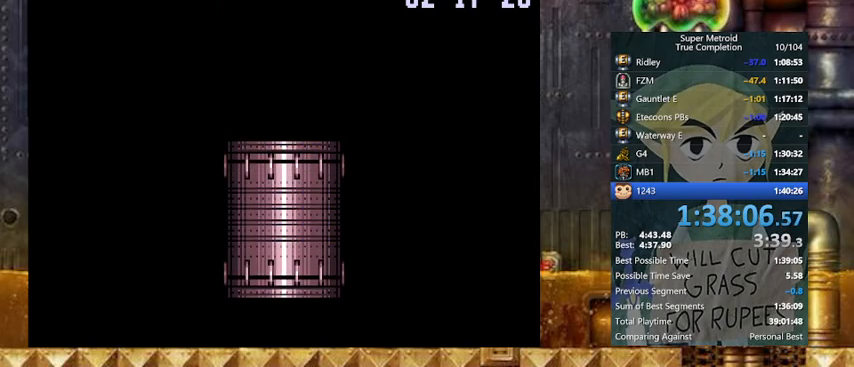
{"buttons": ["Y", "DPAD_RIGHT"], "events": []}
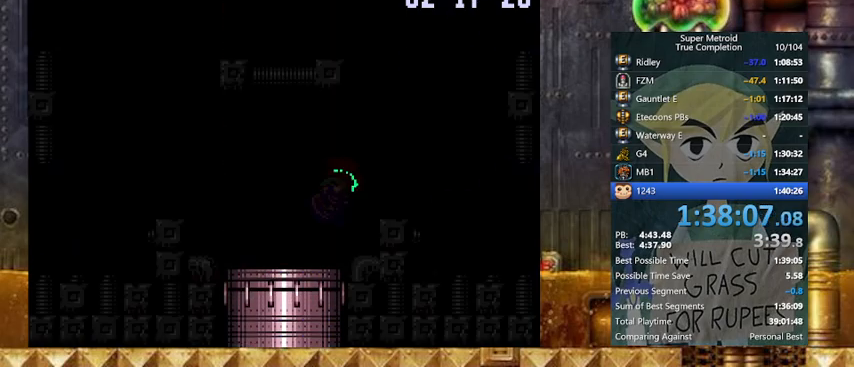
{"buttons": ["Y", "L1"], "events": [[467, "DPAD_RIGHT", "up"], [467, "L1", "down"]]}
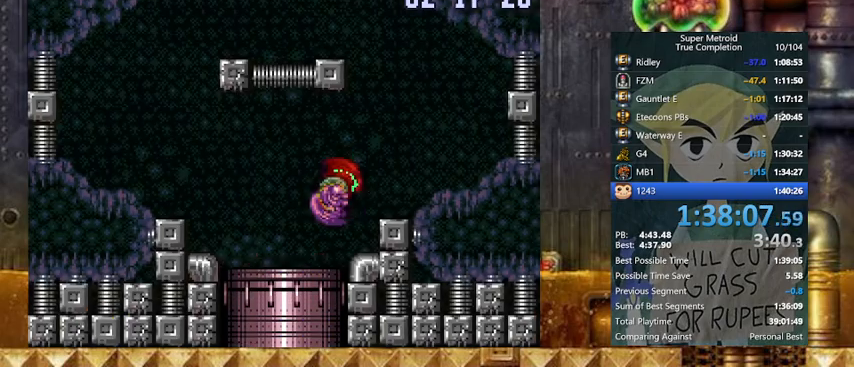
{"buttons": ["B", "Y", "DPAD_LEFT"], "events": [[267, "DPAD_RIGHT", "down"], [267, "L1", "up"], [367, "B", "down"], [433, "DPAD_LEFT", "down"], [467, "DPAD_RIGHT", "up"]]}
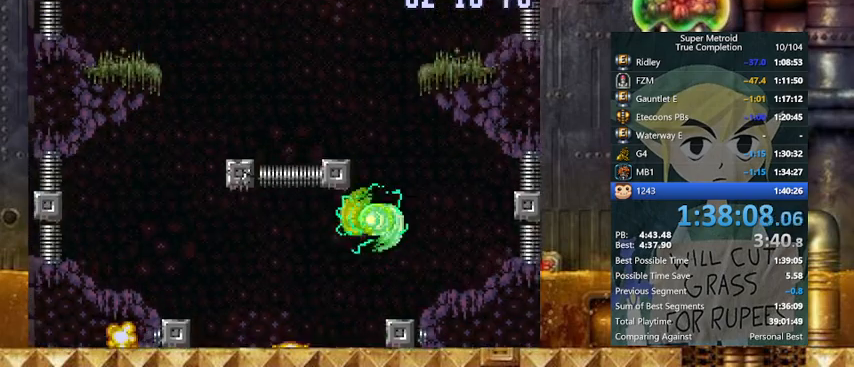
{"buttons": ["B", "Y", "DPAD_LEFT"], "events": [[133, "B", "up"], [133, "DPAD_LEFT", "up"], [133, "DPAD_RIGHT", "down"], [167, "B", "down"], [233, "DPAD_LEFT", "down"], [267, "DPAD_RIGHT", "up"]]}
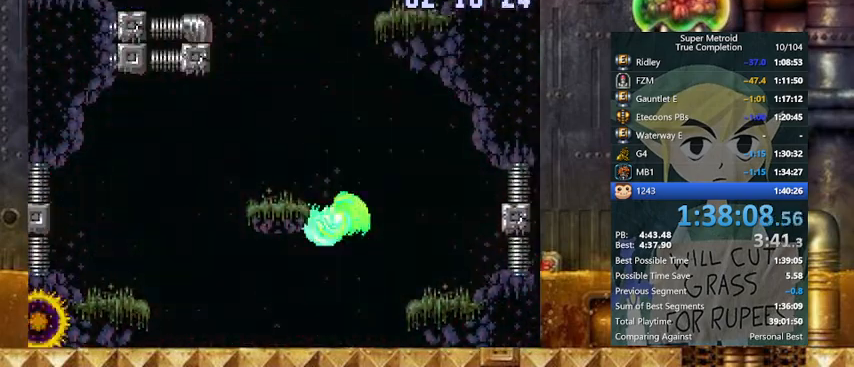
{"buttons": ["B", "Y", "DPAD_RIGHT"], "events": [[133, "B", "up"], [133, "L1", "down"], [267, "B", "down"], [267, "L1", "up"], [433, "DPAD_RIGHT", "down"], [467, "DPAD_LEFT", "up"]]}
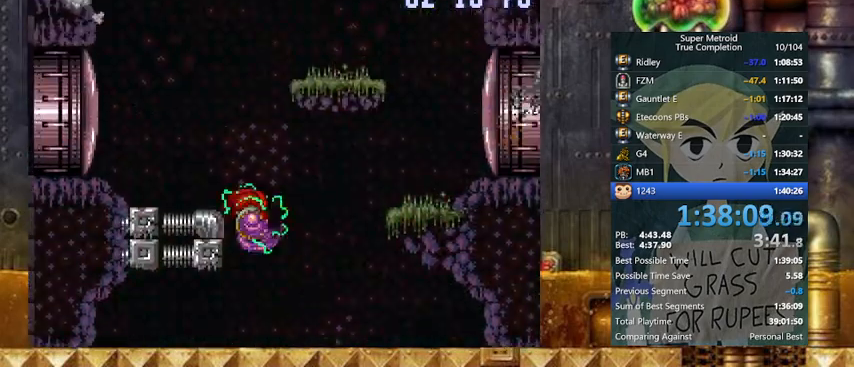
{"buttons": ["Y", "DPAD_RIGHT"], "events": [[333, "B", "up"], [367, "L1", "down"], [467, "L1", "up"]]}
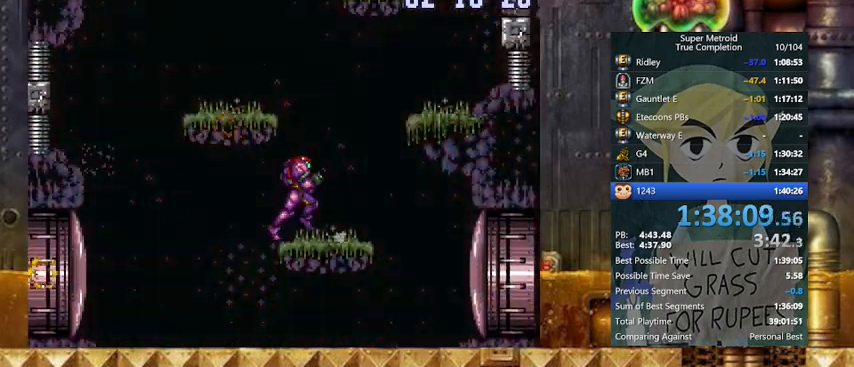
{"buttons": ["B", "Y", "DPAD_LEFT"], "events": [[33, "B", "down"], [67, "DPAD_LEFT", "down"], [133, "DPAD_RIGHT", "up"], [167, "DPAD_RIGHT", "down"], [200, "DPAD_LEFT", "up"], [400, "B", "up"], [400, "DPAD_LEFT", "down"], [400, "DPAD_RIGHT", "up"], [467, "B", "down"]]}
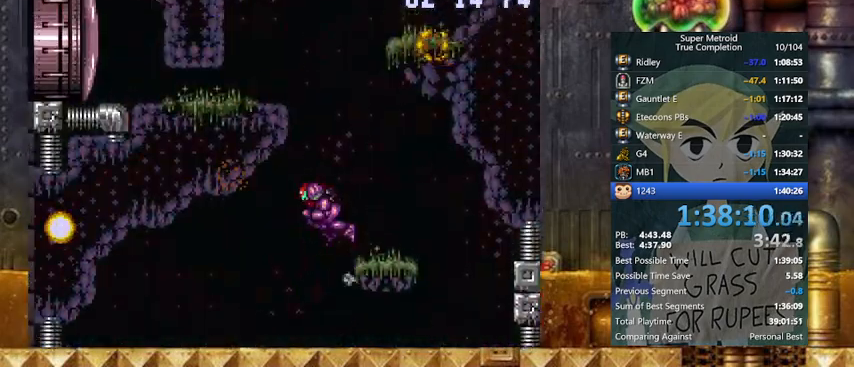
{"buttons": ["B", "Y", "DPAD_RIGHT"], "events": [[167, "DPAD_RIGHT", "down"], [233, "B", "up"], [233, "DPAD_LEFT", "up"], [267, "B", "down"]]}